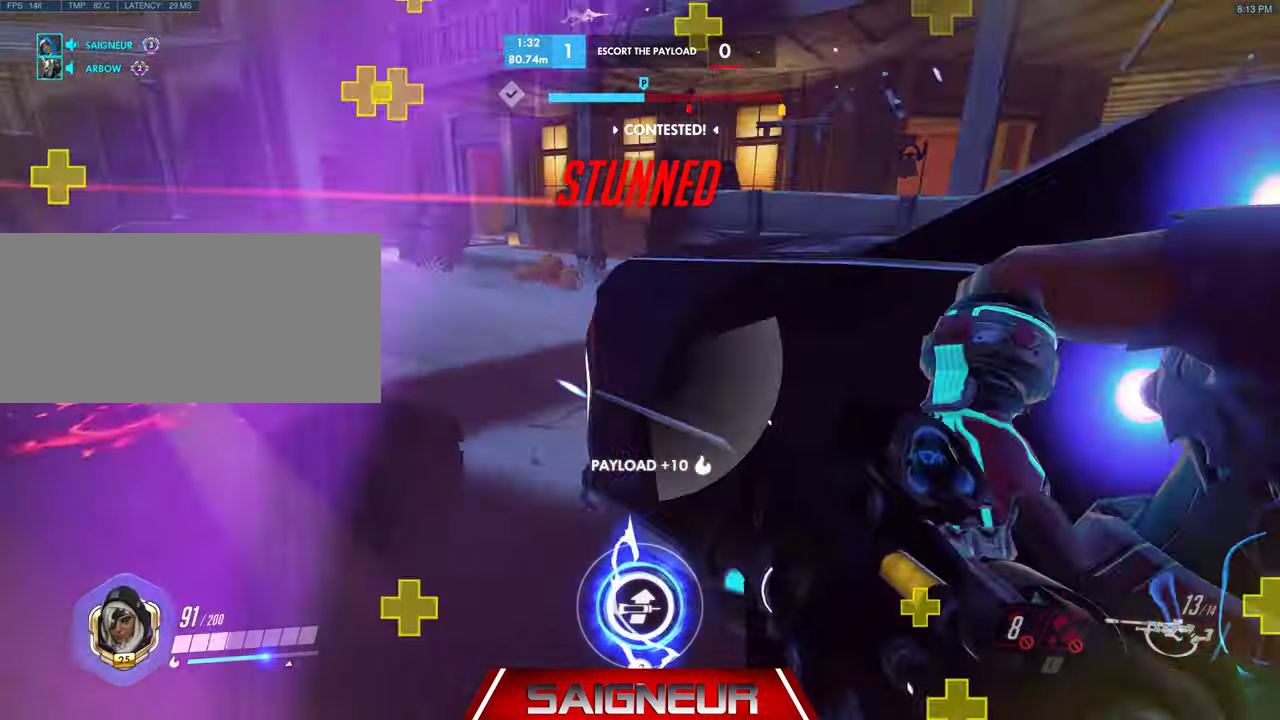
Gameplay with keyboard and mouse; each line is a JSON object with the keys and mouse buttons held at the frame after it. "events" lists presses ("down") and releases ("up") of "a", "ctrl", "d", "e", "f", "q", "r", "s", "shift", "space", "tab", "w", "mouse_left", "mouse_wheel", "mouse_right", "mouse_mb4" and "mouse_mb5" between this image and that frame as [ms after this image, input, new state], when the widget could be followed in between. "mouse_left", "mouse_wheel", "mouse_right", "mouse_mb4", "mouse_mb5" = the "left", "wheel", "right", "mb4", "mb5" buttons of the "mouse" list. No other keys are recorded. "wheel" means that the mouse wheel is clicked or scrolled. Mouse movement is not recorded.
{"keys": ["a", "w"], "mouse": [], "events": []}
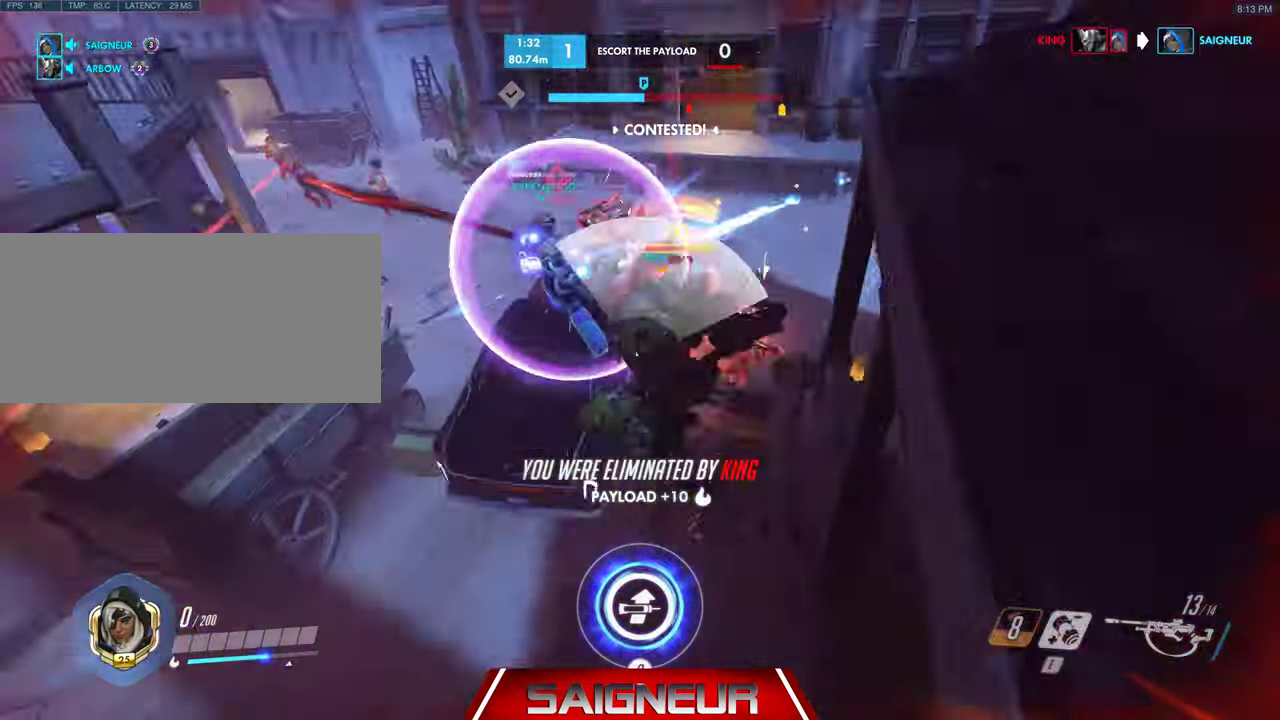
{"keys": ["tab"], "mouse": [], "events": [[166, "w", "up"], [300, "a", "up"], [466, "tab", "down"]]}
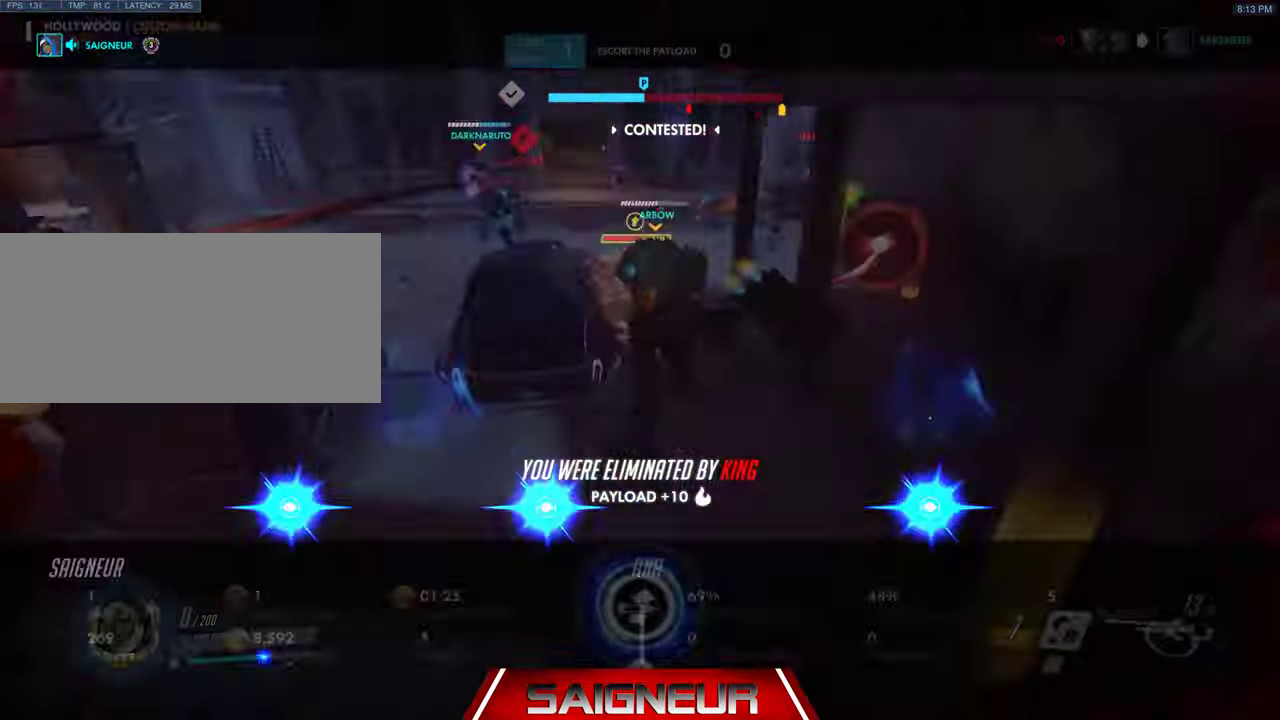
{"keys": [], "mouse": [], "events": [[233, "tab", "up"]]}
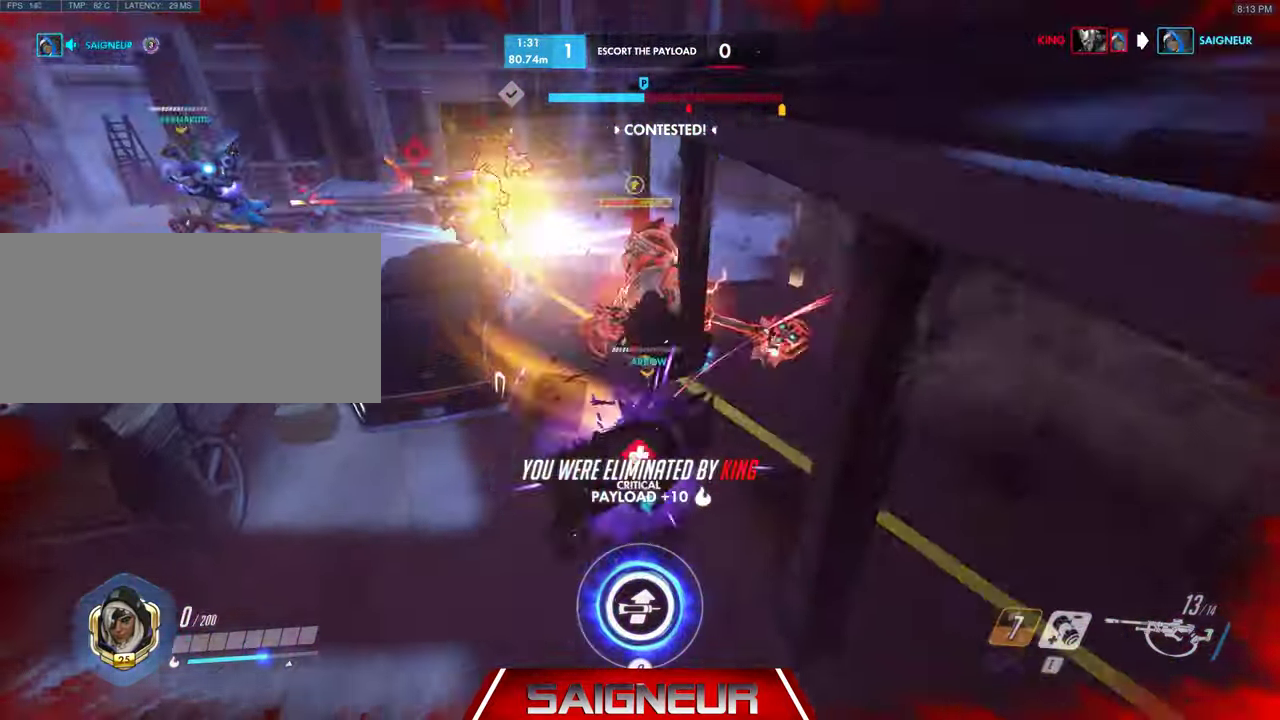
{"keys": [], "mouse": [], "events": []}
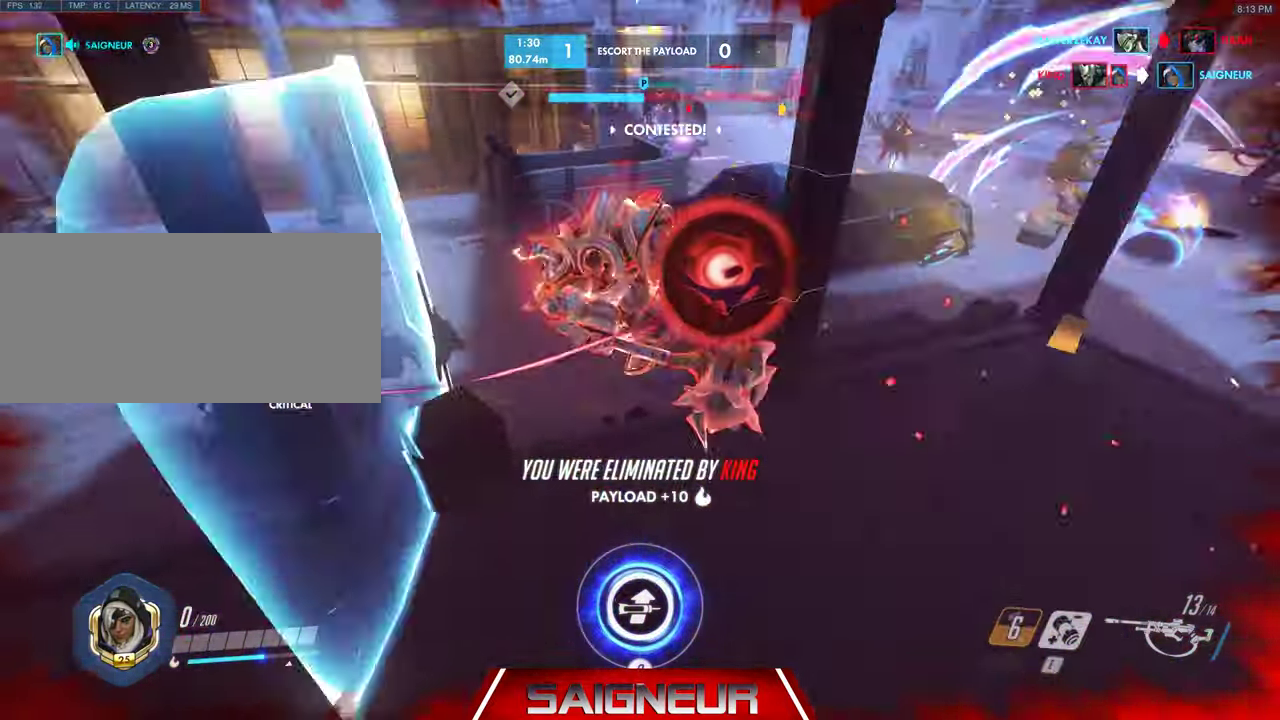
{"keys": [], "mouse": [], "events": [[266, "mouse_right", "down"], [300, "mouse_right", "up"], [333, "space", "down"], [500, "space", "up"]]}
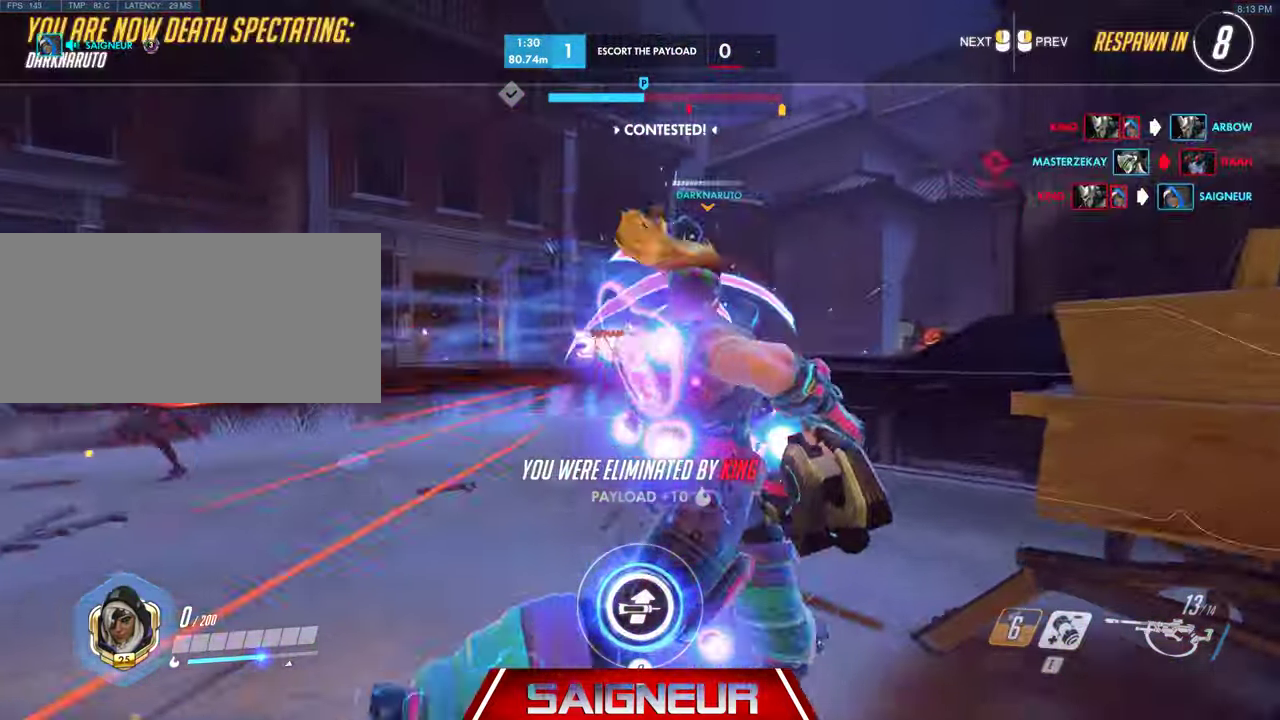
{"keys": [], "mouse": [], "events": []}
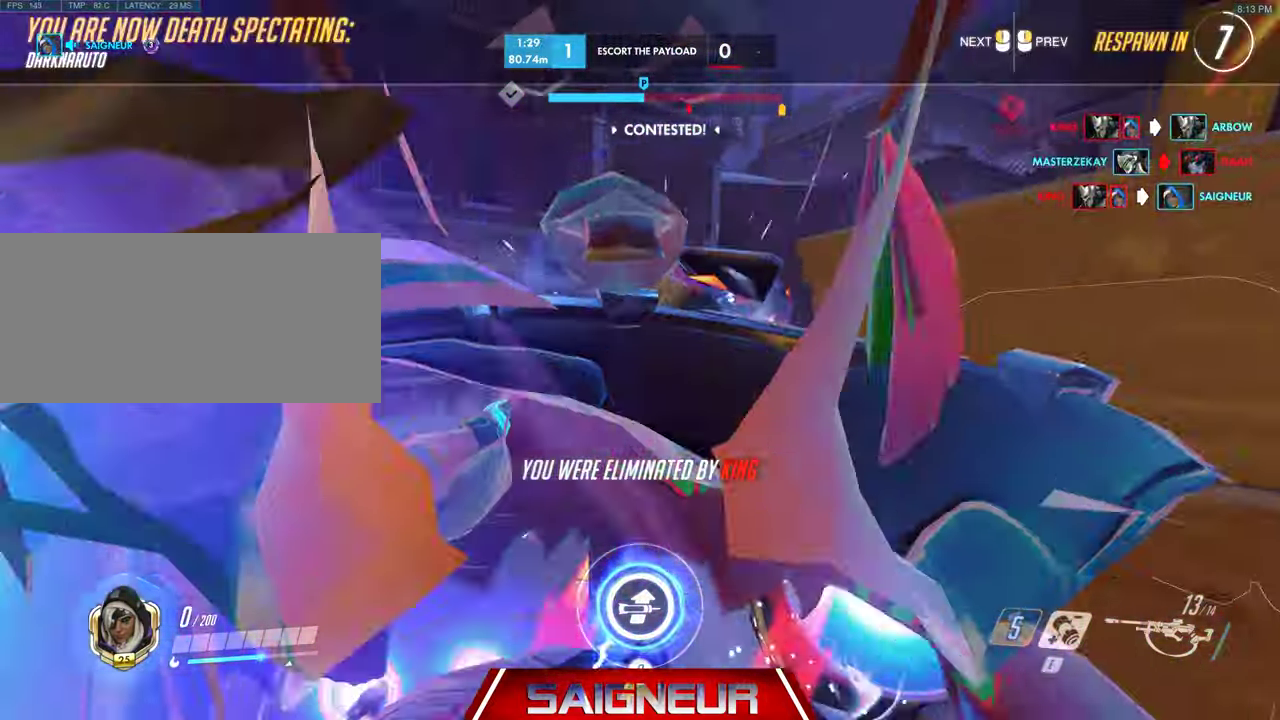
{"keys": ["tab"], "mouse": [], "events": [[366, "tab", "down"]]}
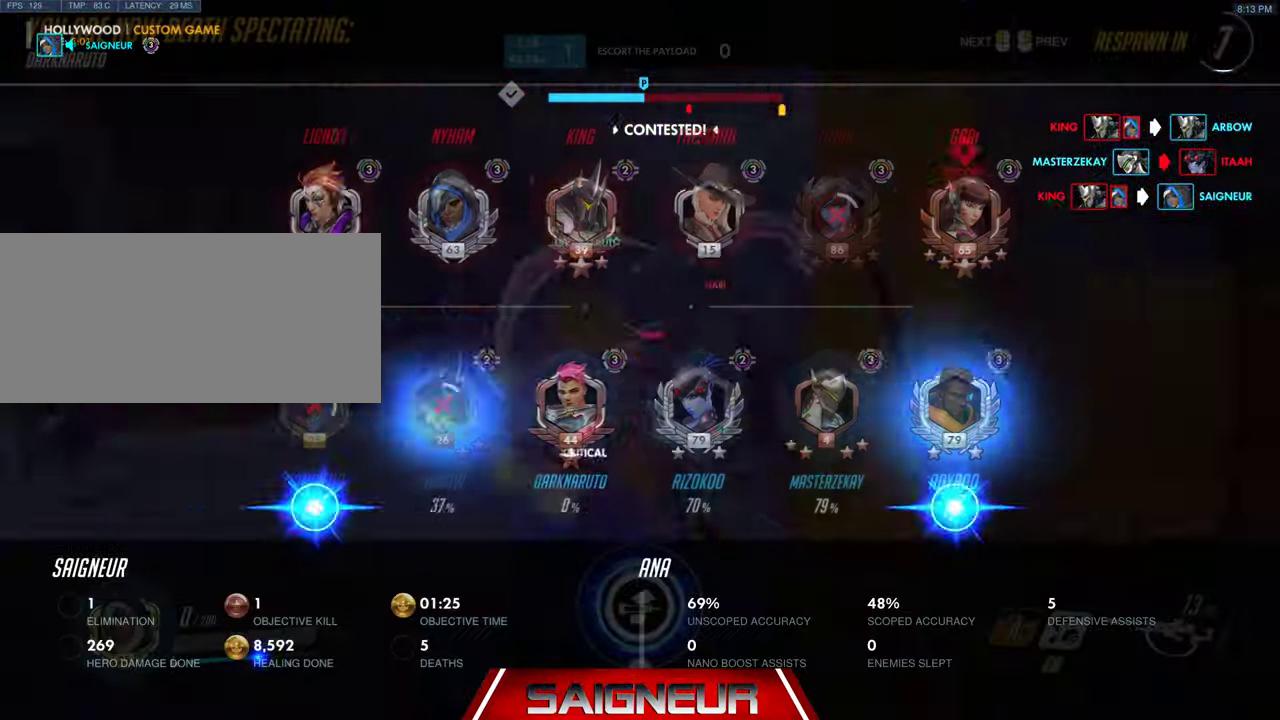
{"keys": ["tab"], "mouse": [], "events": []}
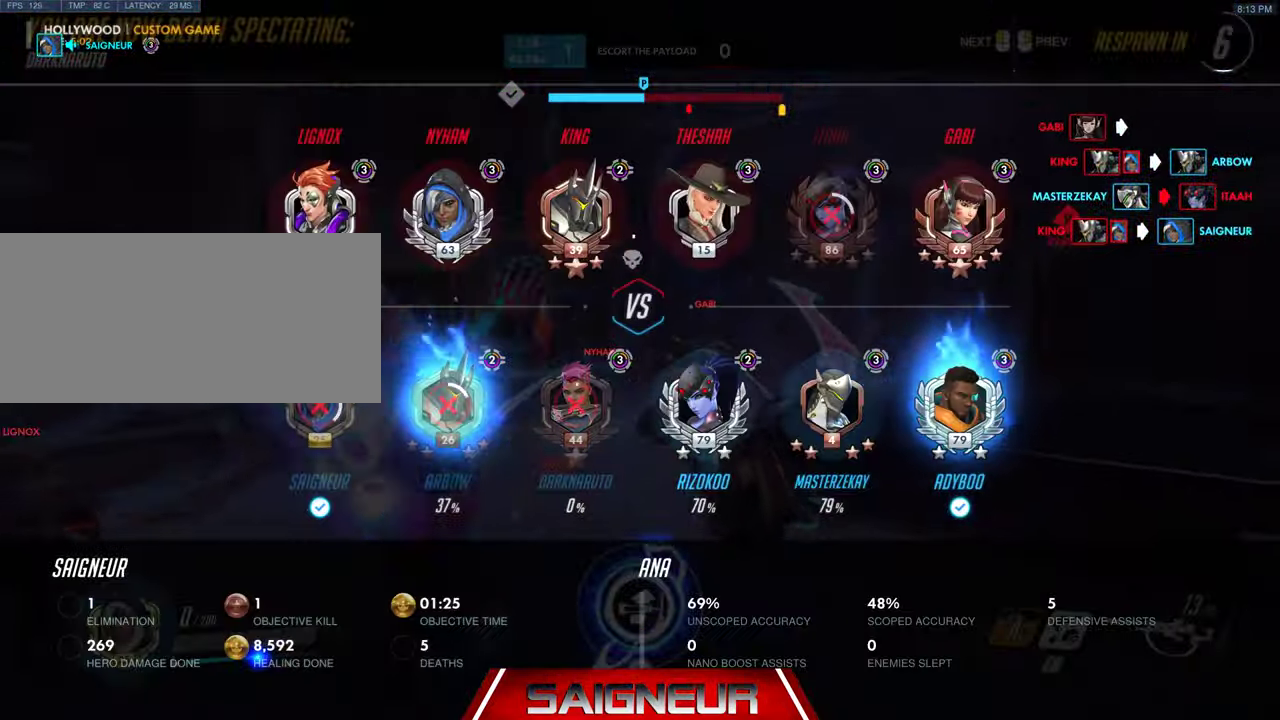
{"keys": [], "mouse": [], "events": [[267, "tab", "up"]]}
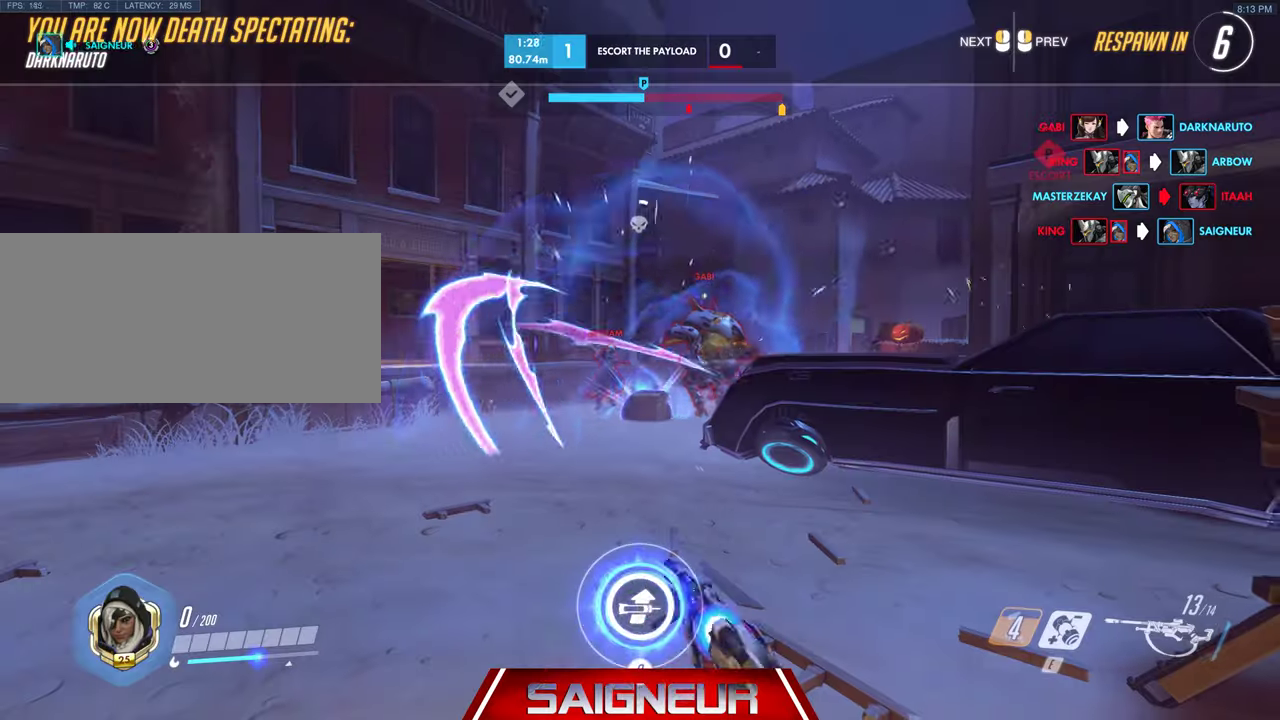
{"keys": [], "mouse": [], "events": []}
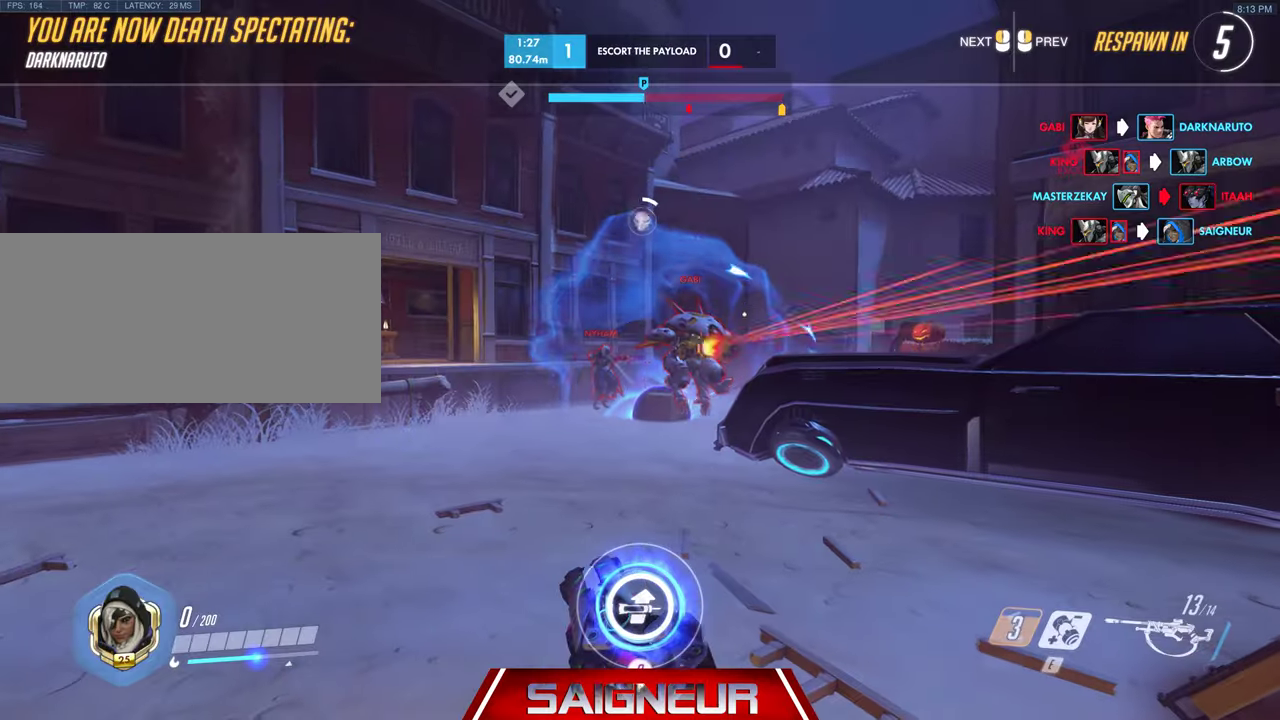
{"keys": ["w"], "mouse": [], "events": [[500, "w", "down"]]}
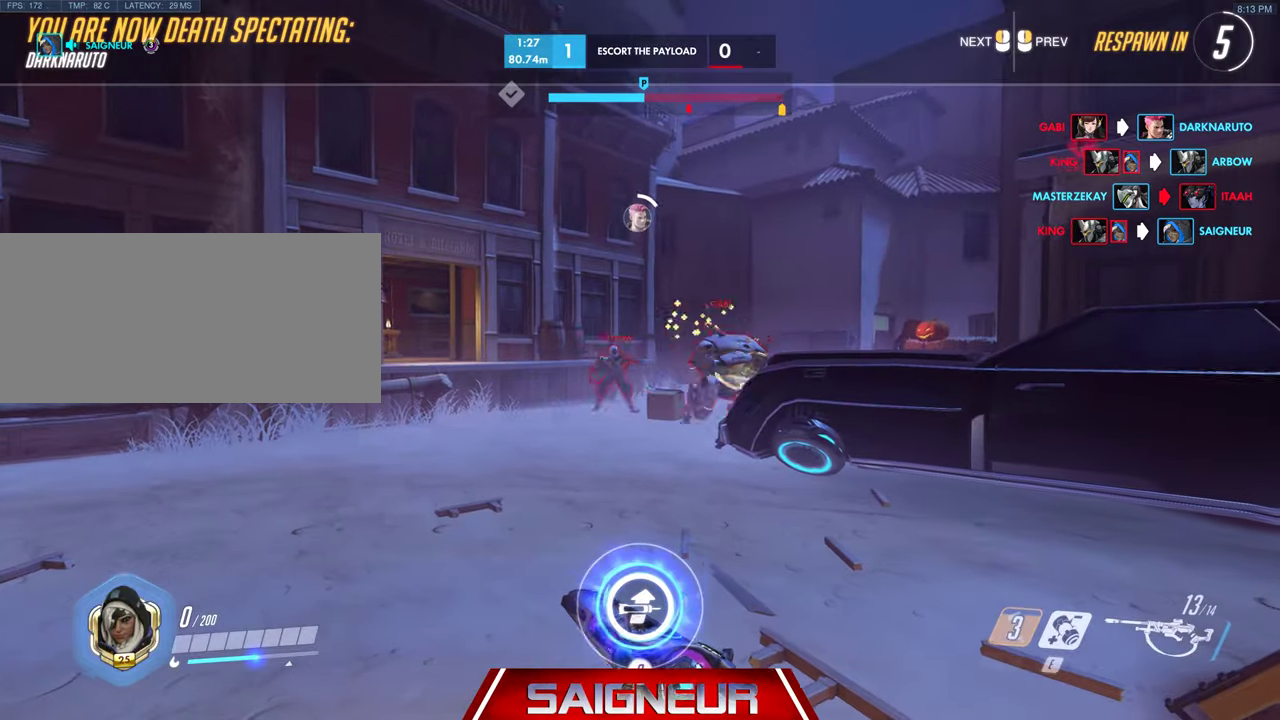
{"keys": ["tab", "w"], "mouse": [], "events": [[233, "tab", "down"]]}
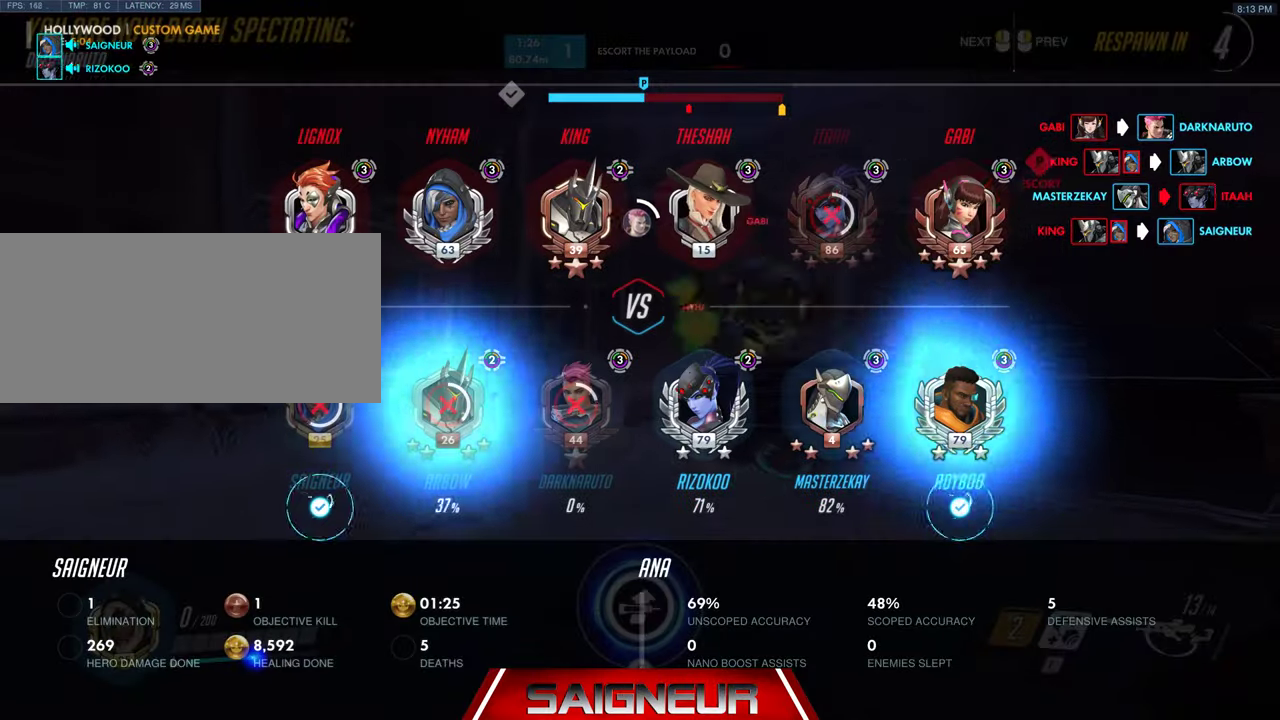
{"keys": ["tab", "w"], "mouse": [], "events": []}
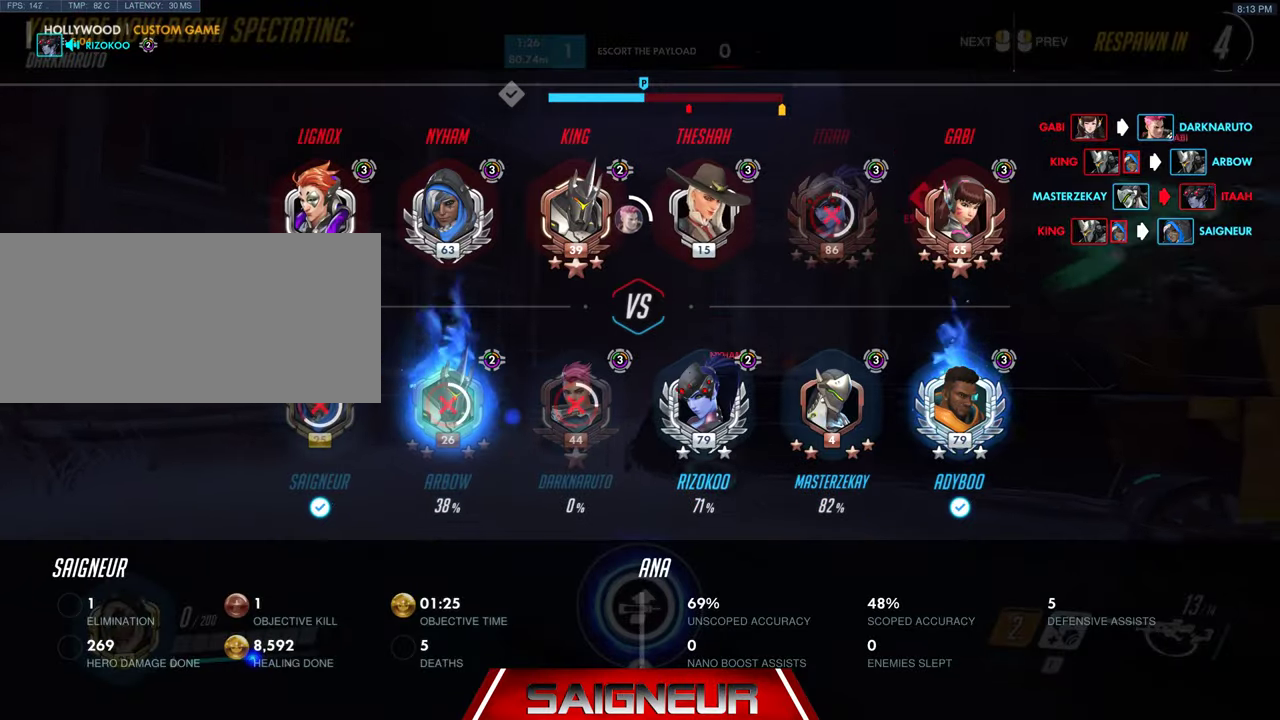
{"keys": ["w"], "mouse": [], "events": [[433, "tab", "up"]]}
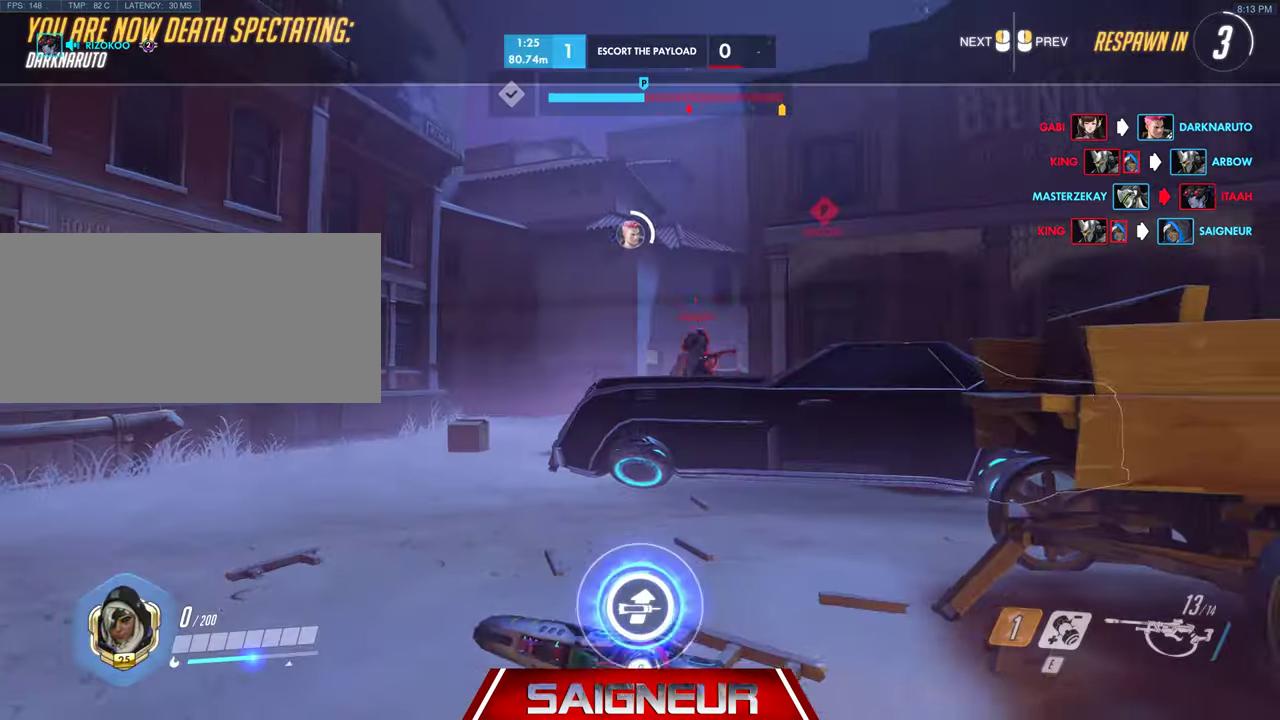
{"keys": ["w"], "mouse": [], "events": []}
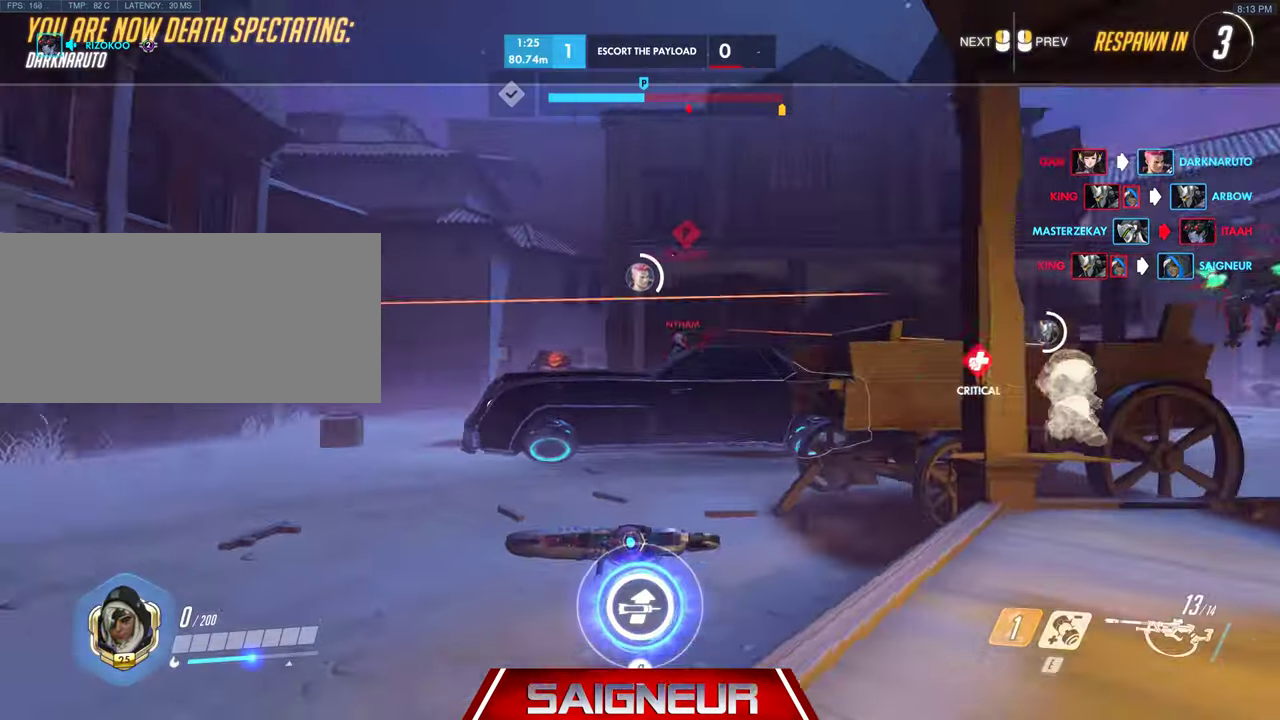
{"keys": ["w"], "mouse": [], "events": []}
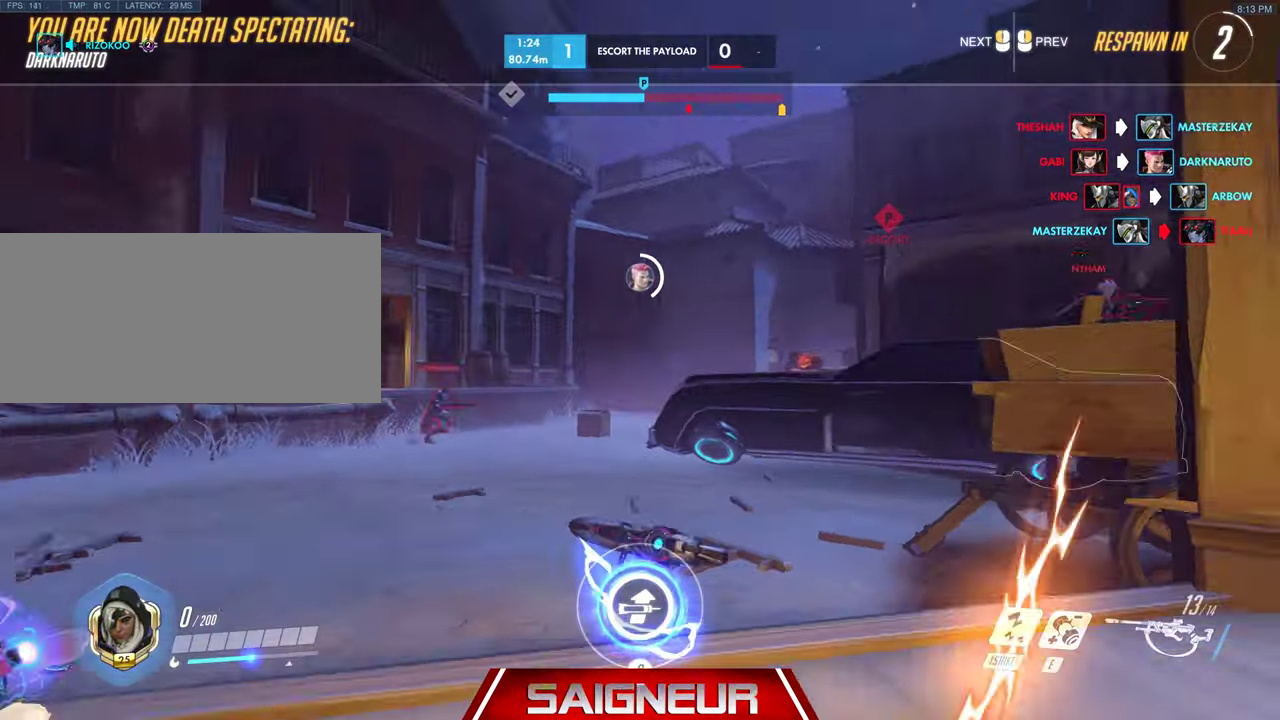
{"keys": ["w"], "mouse": [], "events": []}
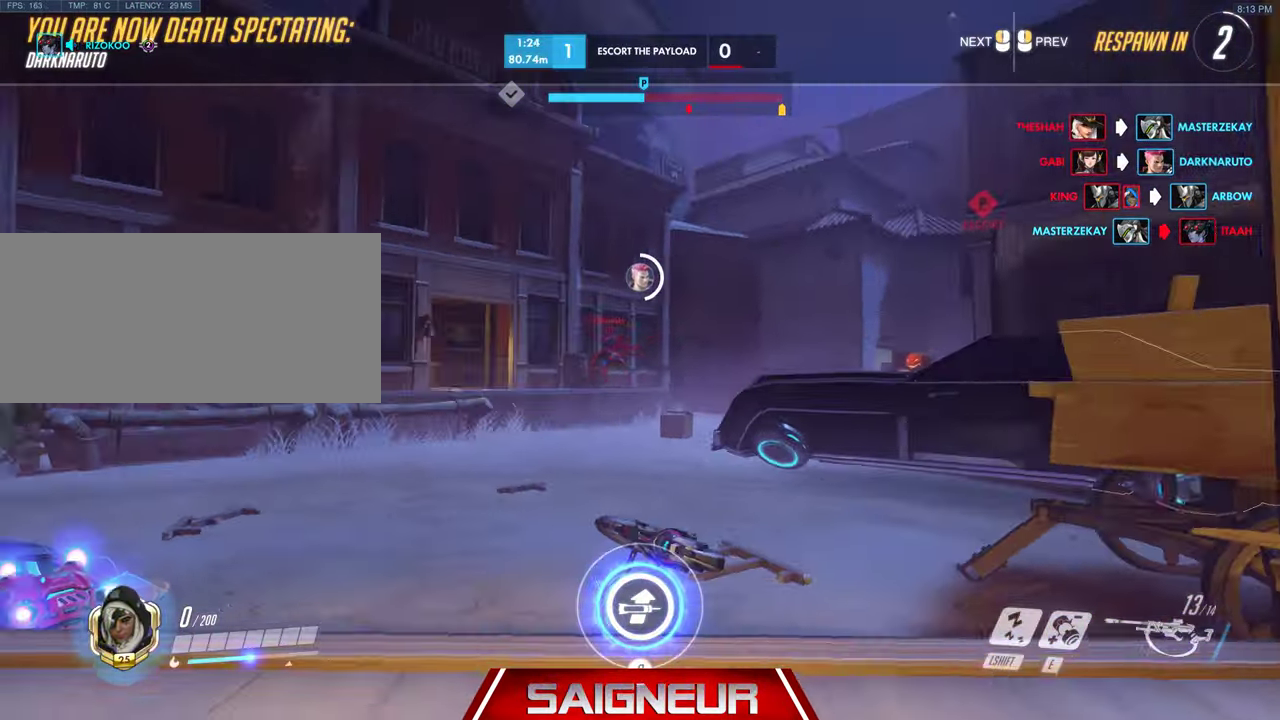
{"keys": ["tab", "w"], "mouse": [], "events": [[200, "tab", "down"]]}
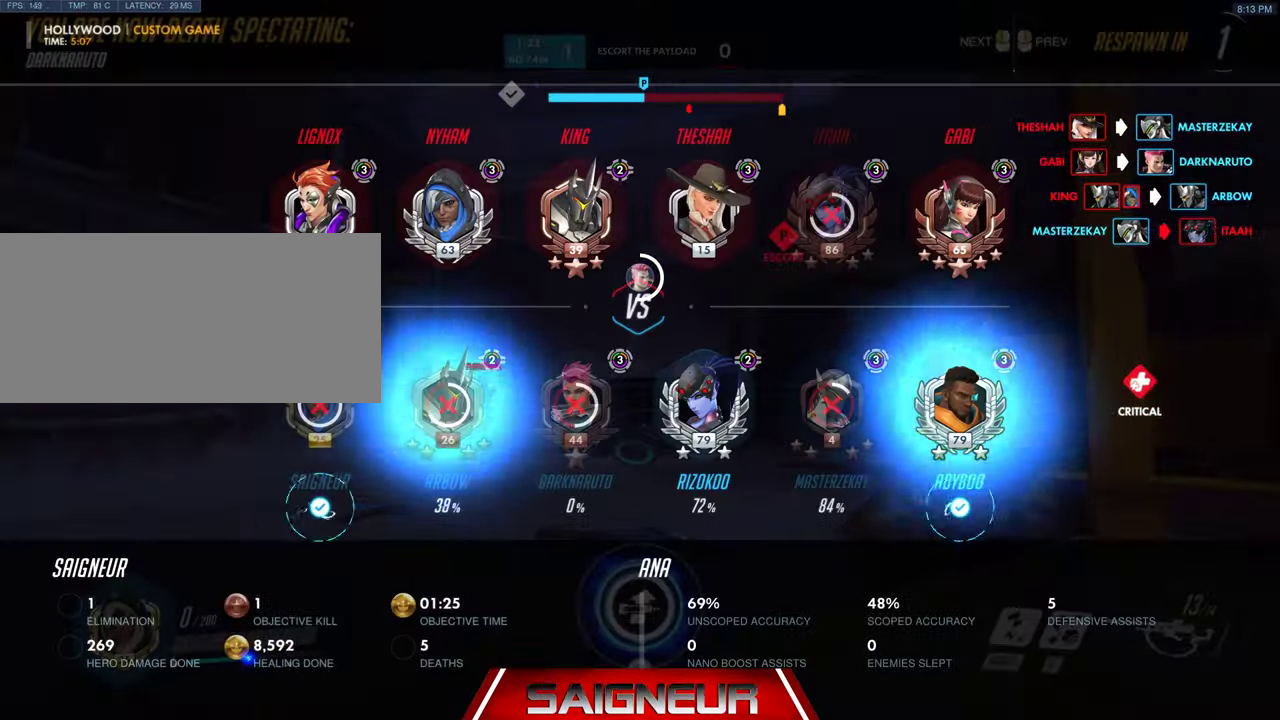
{"keys": ["tab", "w"], "mouse": [], "events": []}
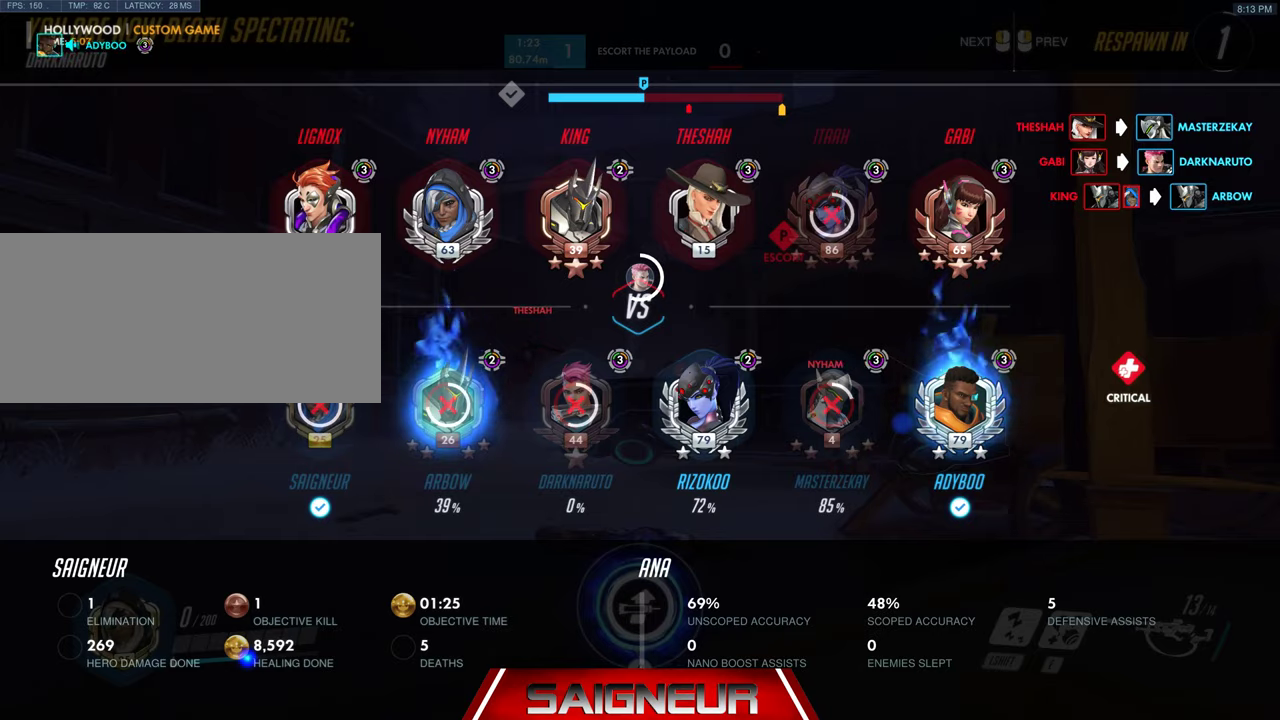
{"keys": ["tab", "w"], "mouse": [], "events": []}
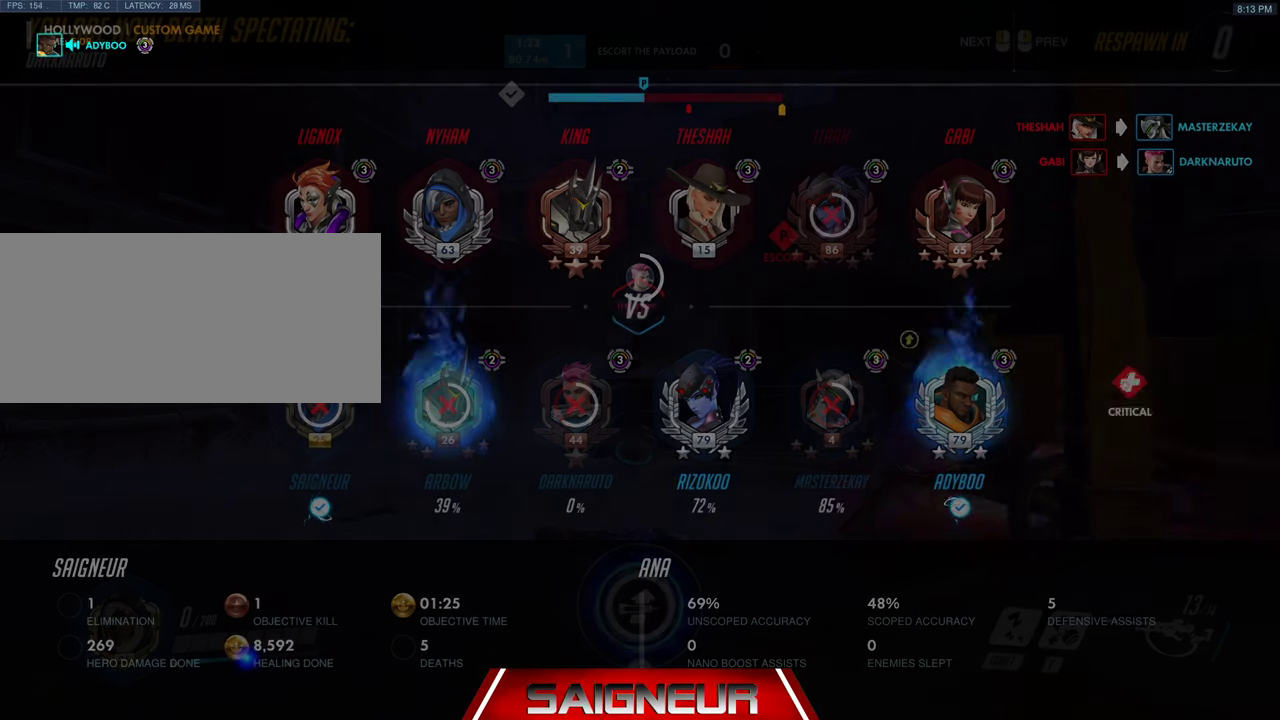
{"keys": ["tab", "w"], "mouse": [], "events": []}
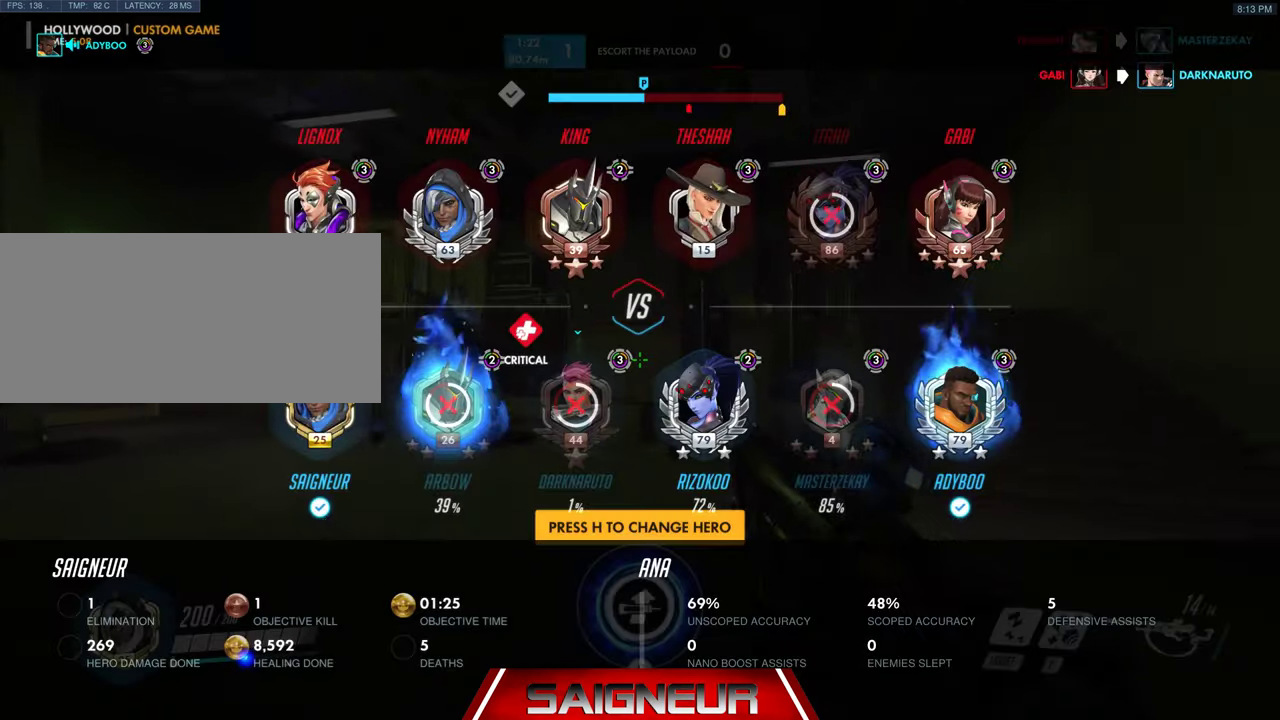
{"keys": ["w"], "mouse": [], "events": [[66, "tab", "up"]]}
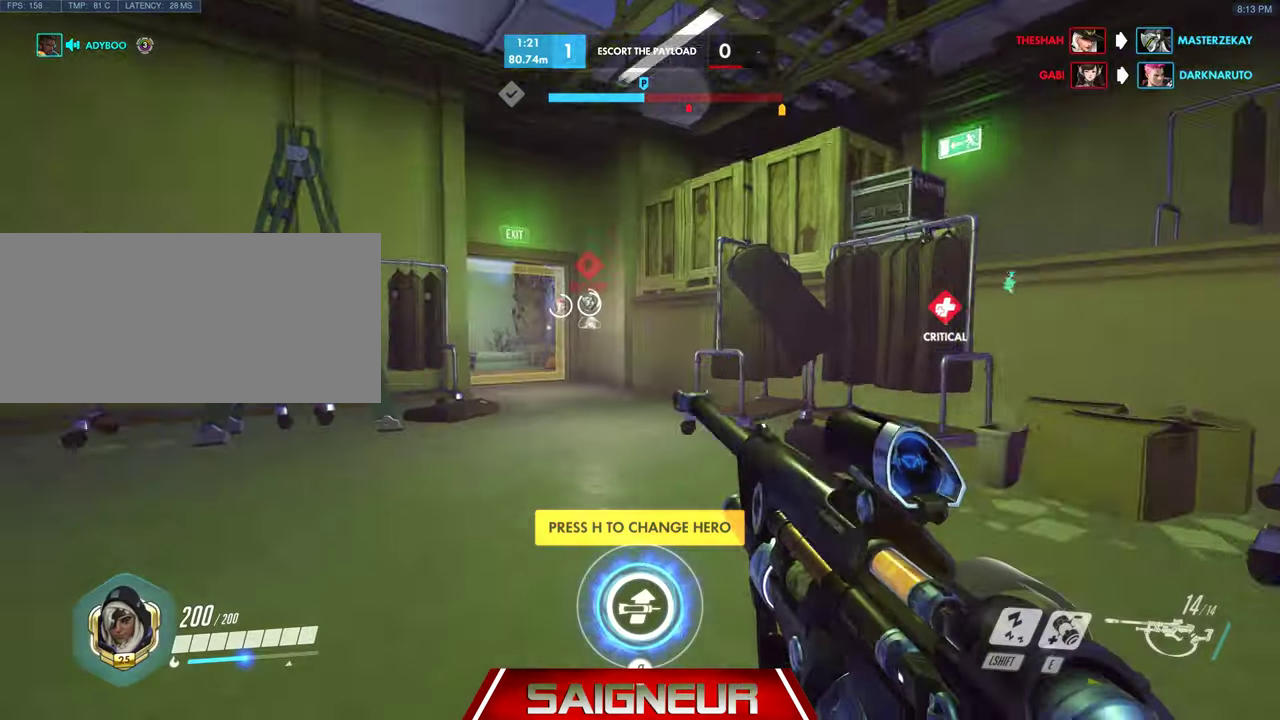
{"keys": ["tab", "w"], "mouse": [], "events": [[33, "tab", "down"]]}
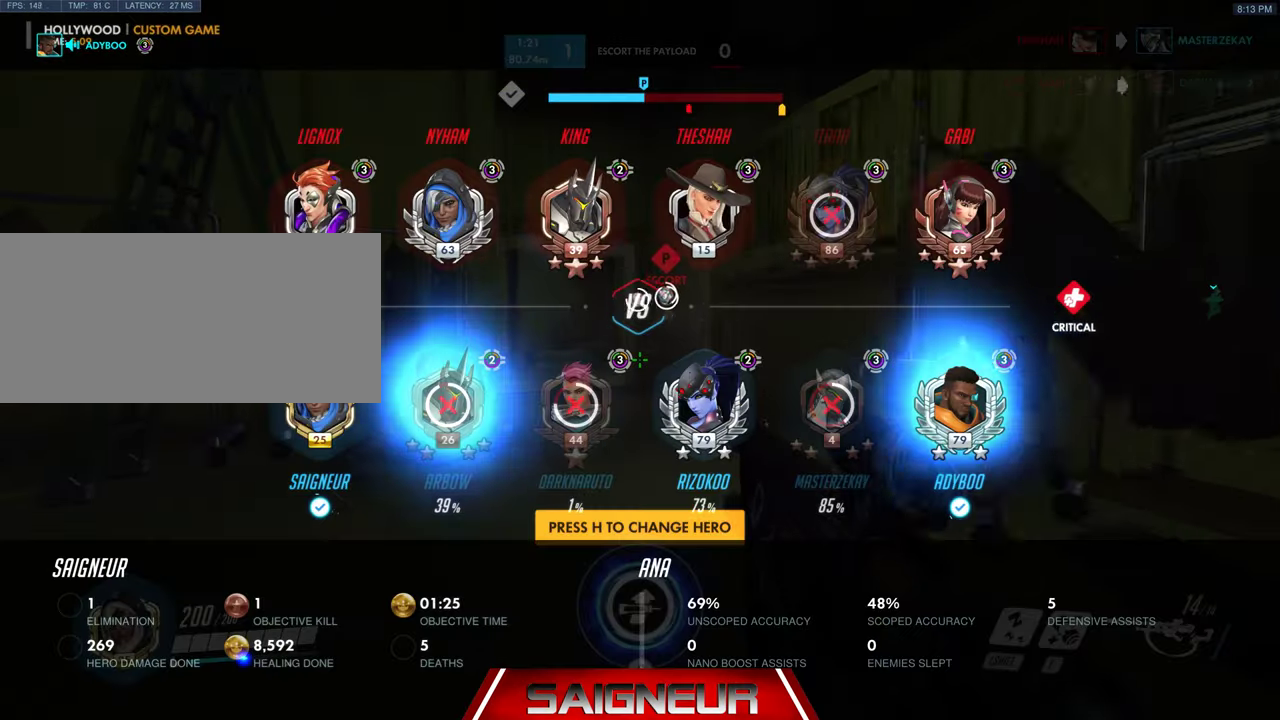
{"keys": ["tab", "w"], "mouse": [], "events": []}
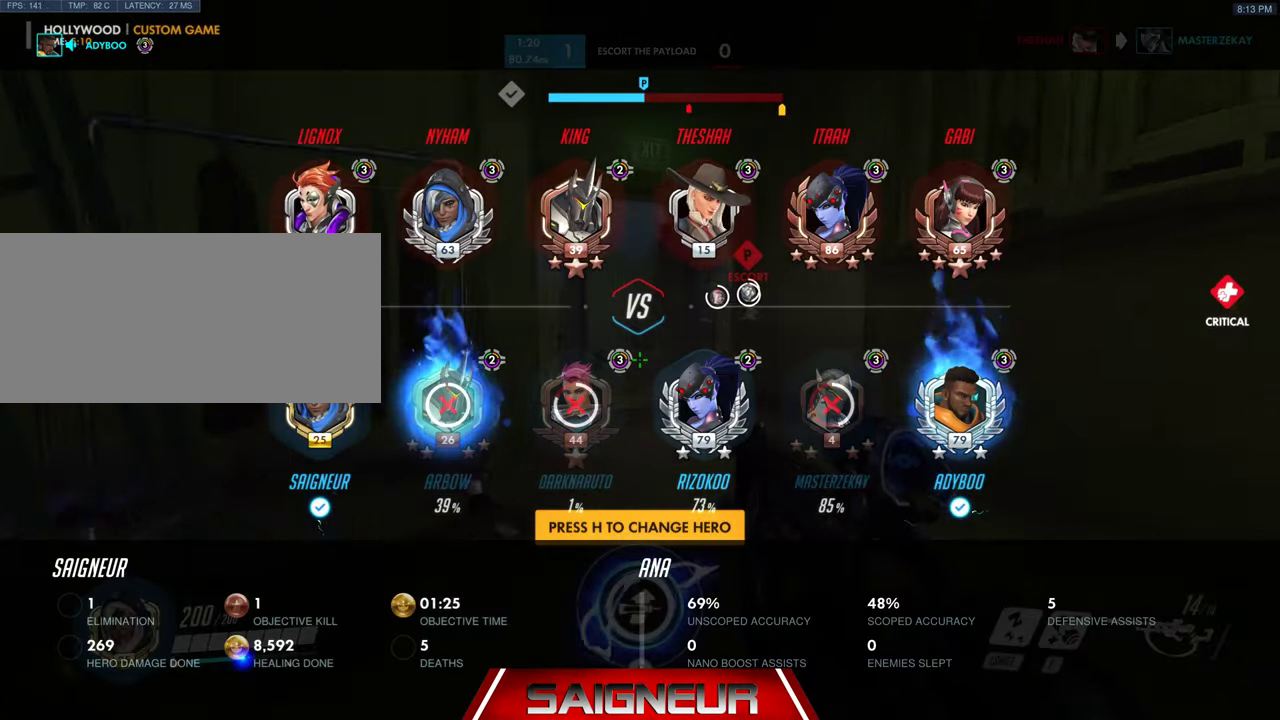
{"keys": ["tab", "w"], "mouse": [], "events": [[66, "space", "down"], [266, "space", "up"]]}
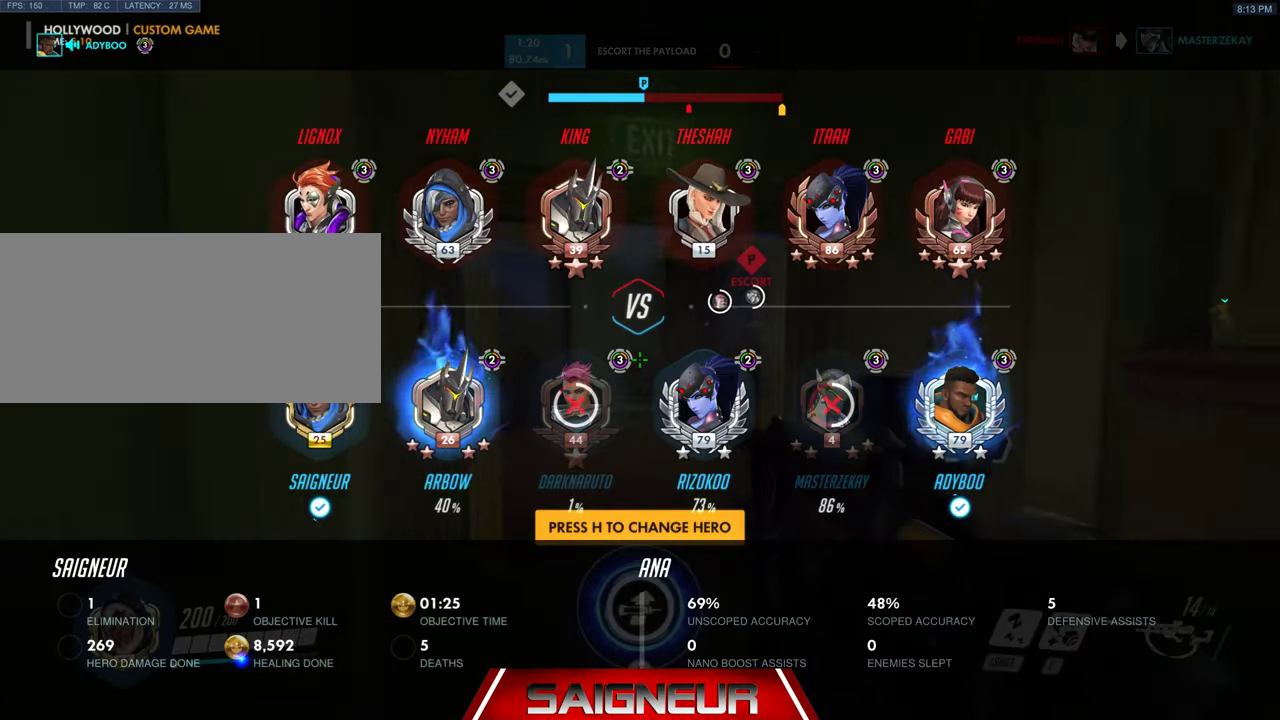
{"keys": ["tab", "w"], "mouse": [], "events": []}
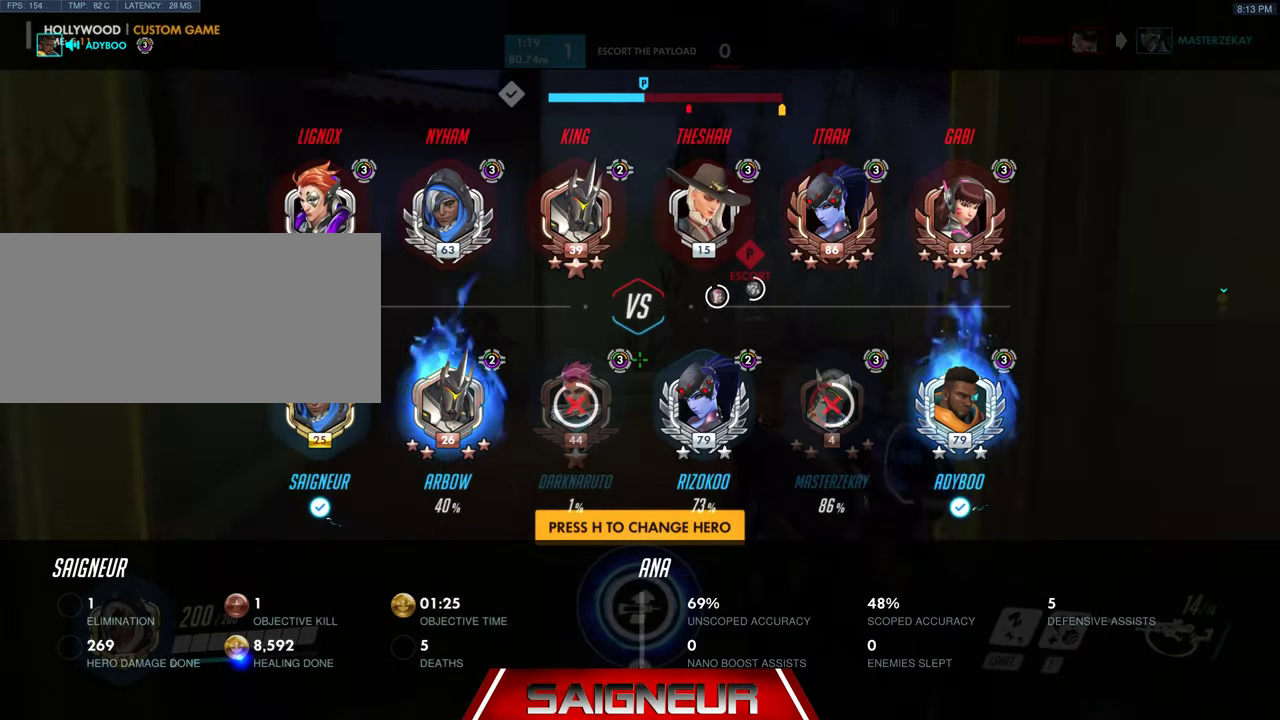
{"keys": ["tab", "w"], "mouse": [], "events": []}
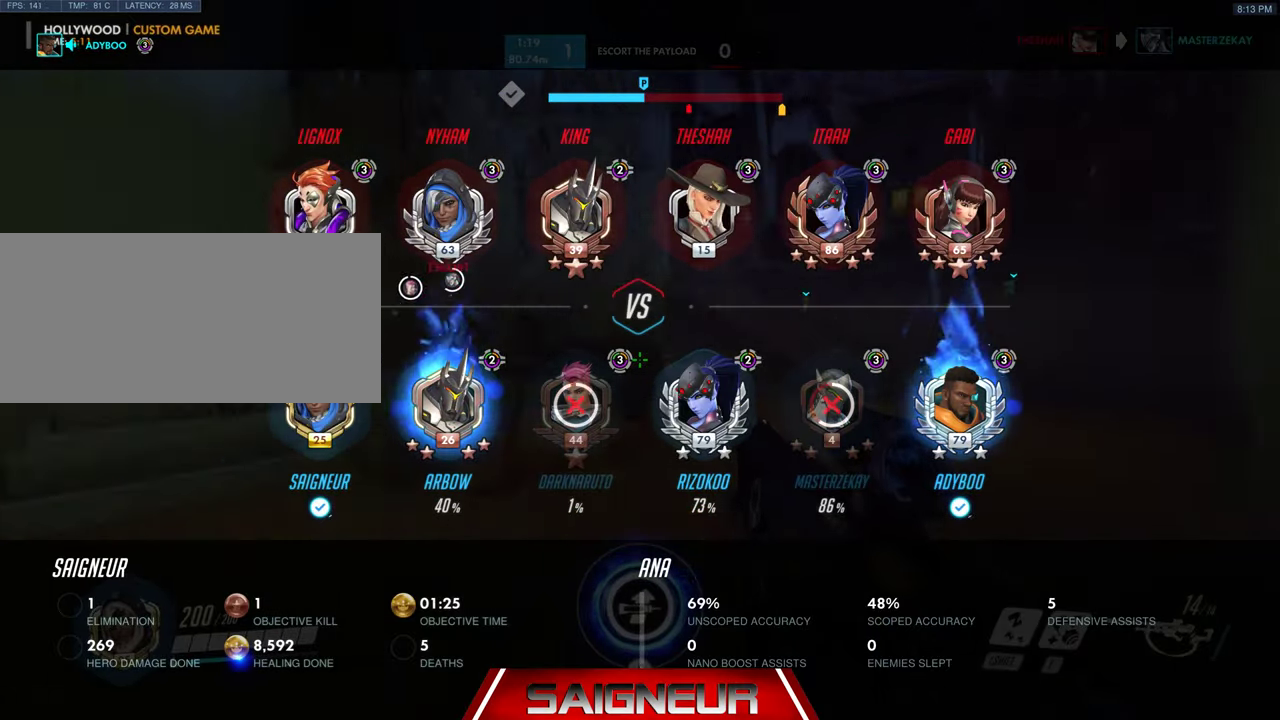
{"keys": ["tab", "w"], "mouse": [], "events": []}
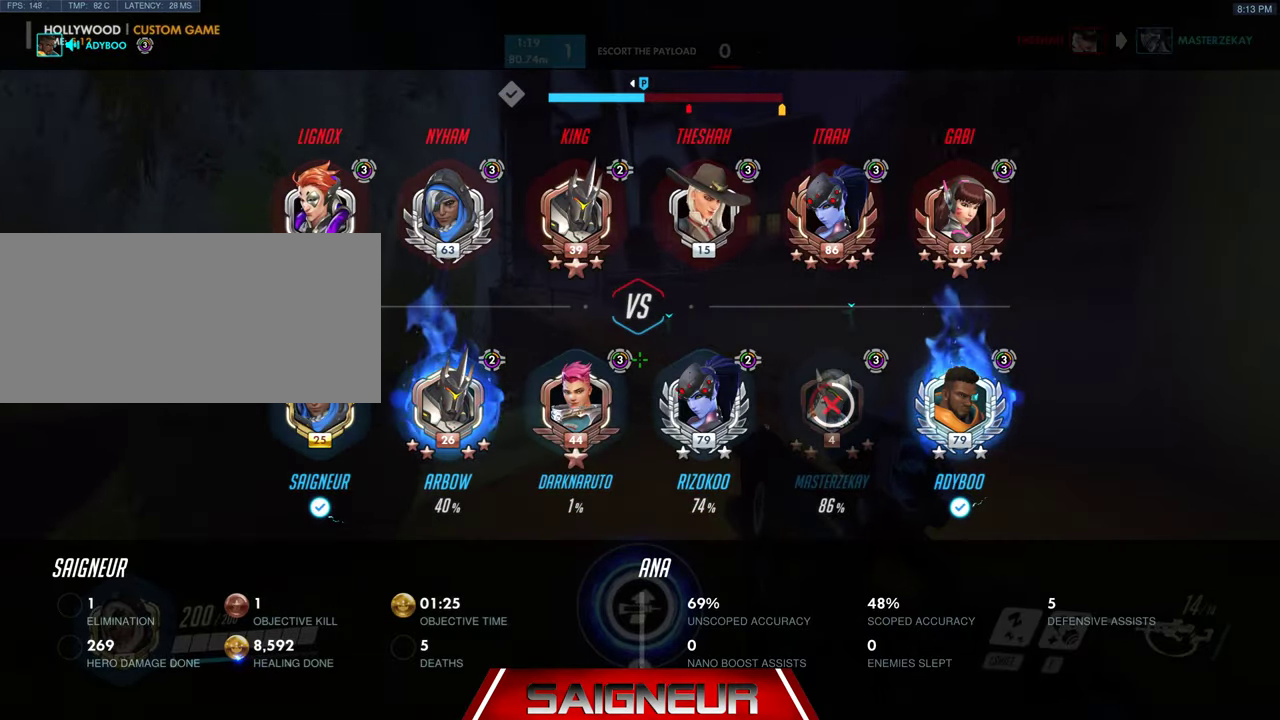
{"keys": ["tab", "w"], "mouse": [], "events": [[66, "tab", "up"], [433, "tab", "down"]]}
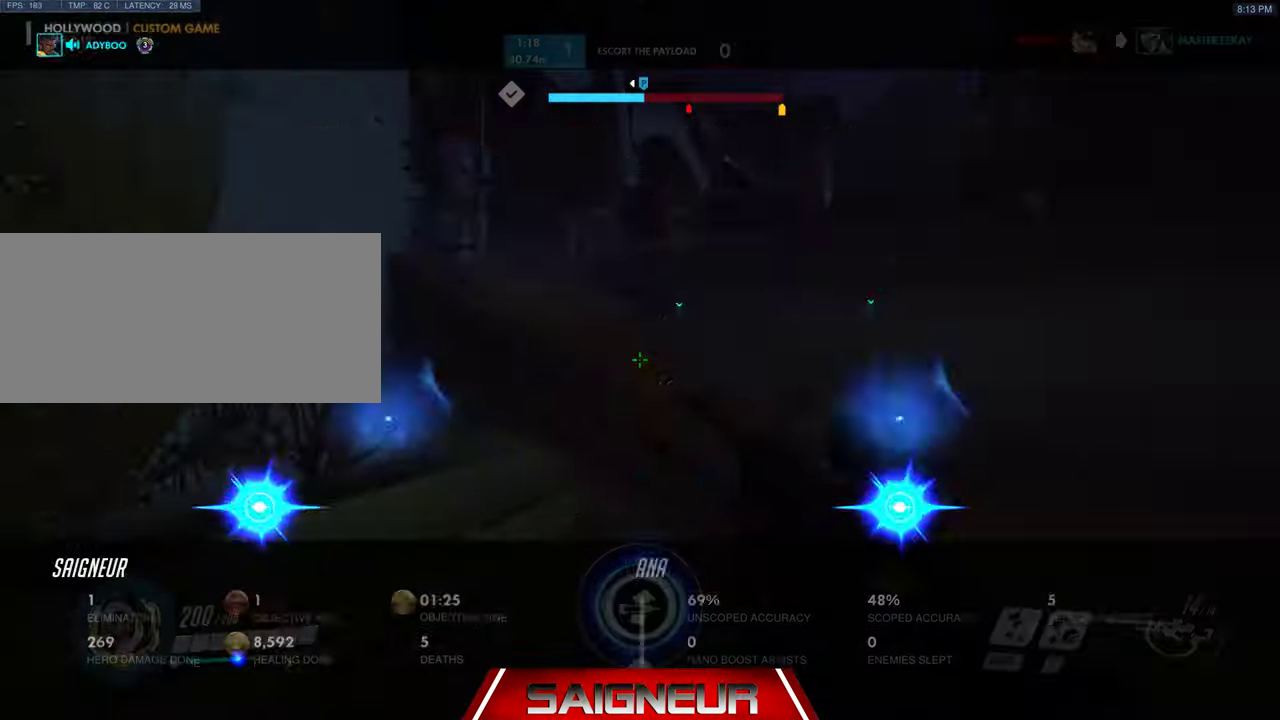
{"keys": ["tab", "w"], "mouse": [], "events": [[233, "space", "down"], [433, "space", "up"]]}
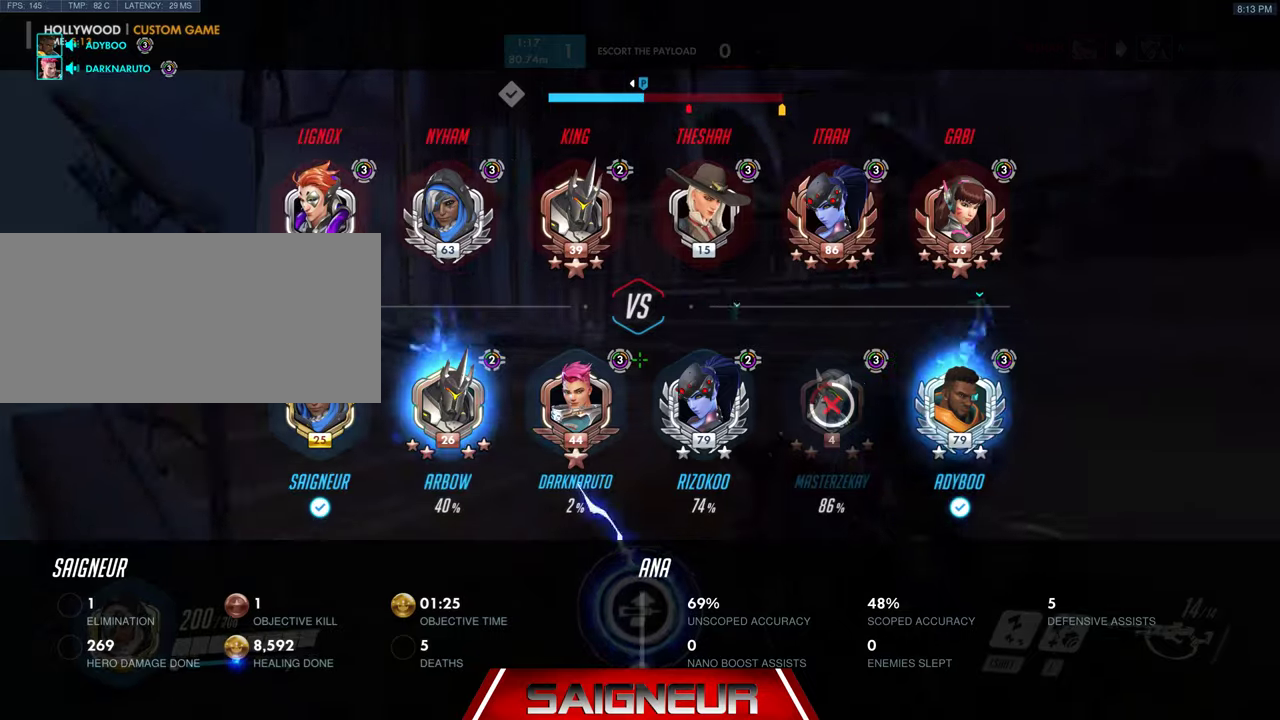
{"keys": ["space", "w"], "mouse": [], "events": [[400, "space", "down"], [433, "tab", "up"]]}